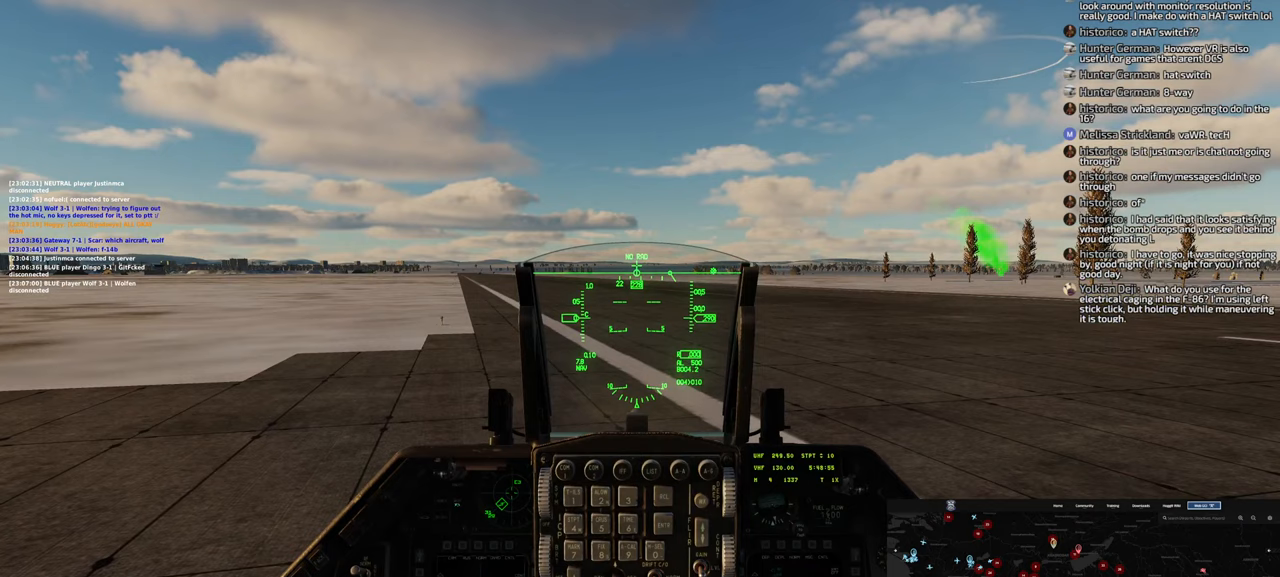
Gameplay with a controller (Xbox layout); each line is a JSON object with the inputs held at the frame after it. "events" lists button and stick changes between this image and that frame as [ms after this image, input, new state], when the widget could be followed in between.
{"buttons": ["R2"], "left_stick": "center", "right_stick": "center", "events": [[117, "B", "down"], [183, "B", "up"], [267, "B", "down"], [317, "B", "up"], [467, "R2", "down"]]}
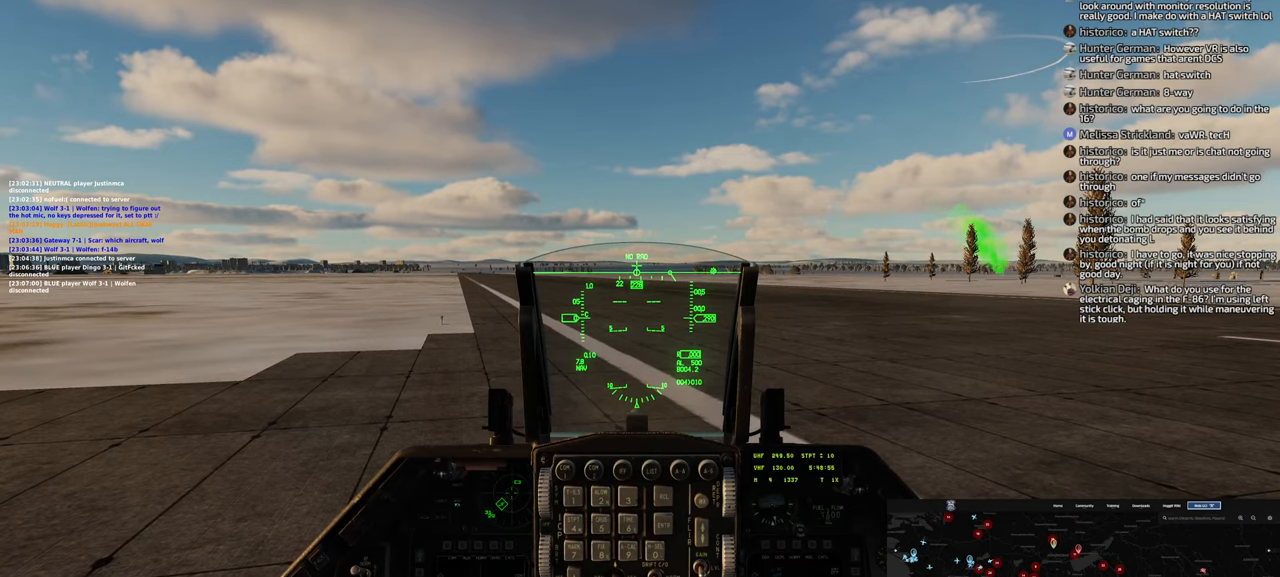
{"buttons": ["R2"], "left_stick": "center", "right_stick": "center", "events": []}
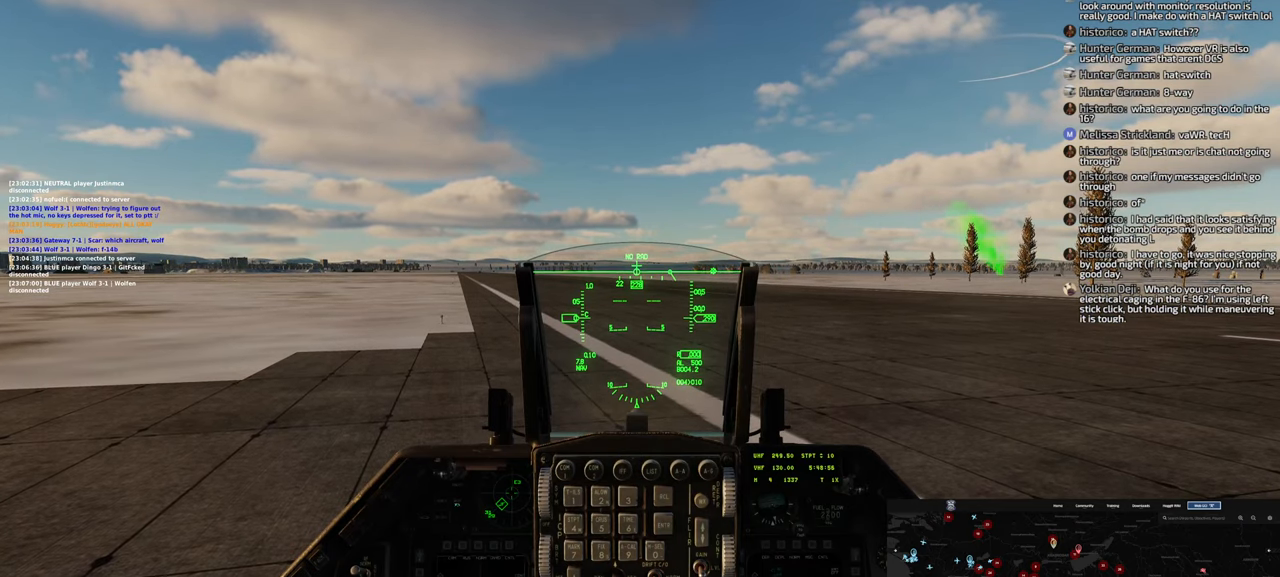
{"buttons": ["R2"], "left_stick": "center", "right_stick": "center", "events": []}
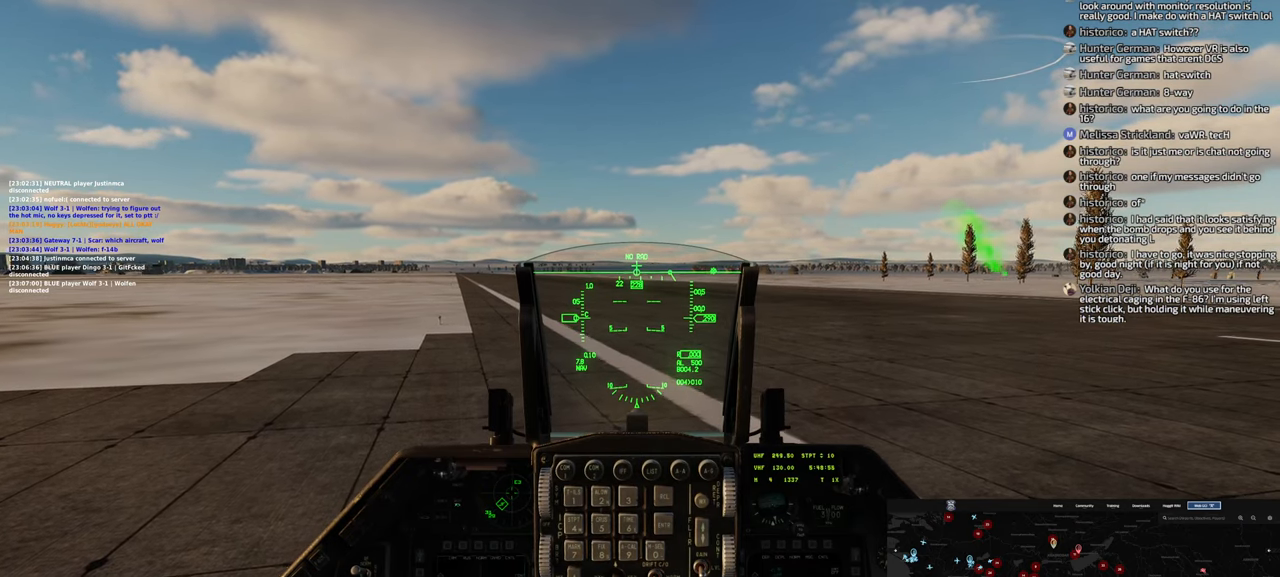
{"buttons": ["R2"], "left_stick": "center", "right_stick": "center", "events": []}
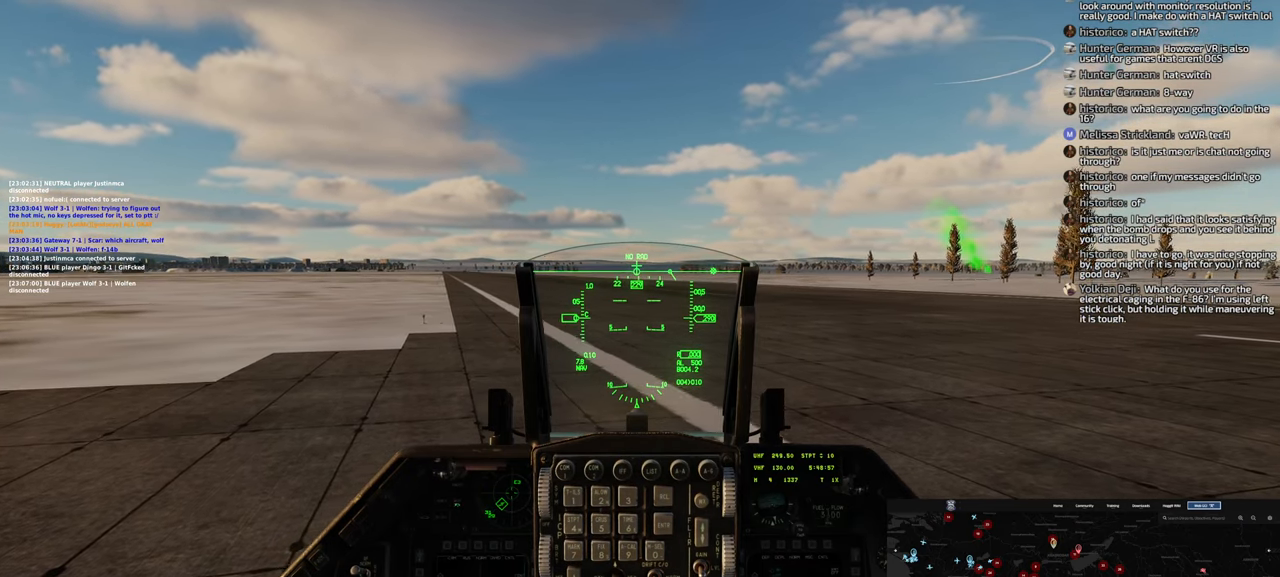
{"buttons": ["R2"], "left_stick": "center", "right_stick": "right", "events": [[417, "right_stick", "right"]]}
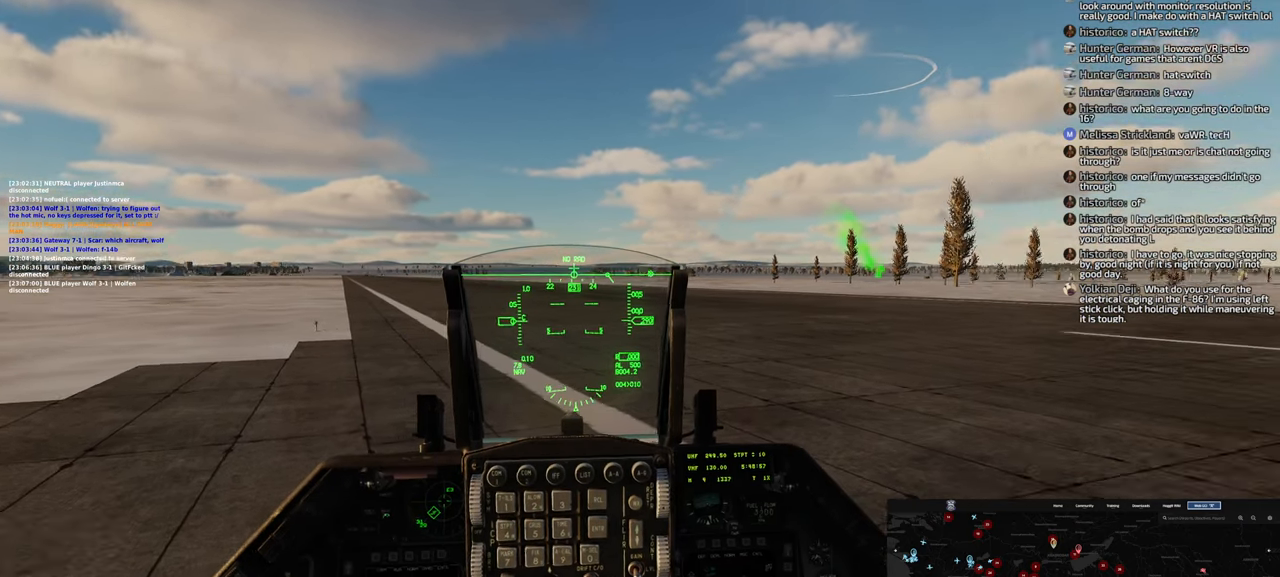
{"buttons": ["R2"], "left_stick": "center", "right_stick": "center", "events": [[433, "right_stick", "center"]]}
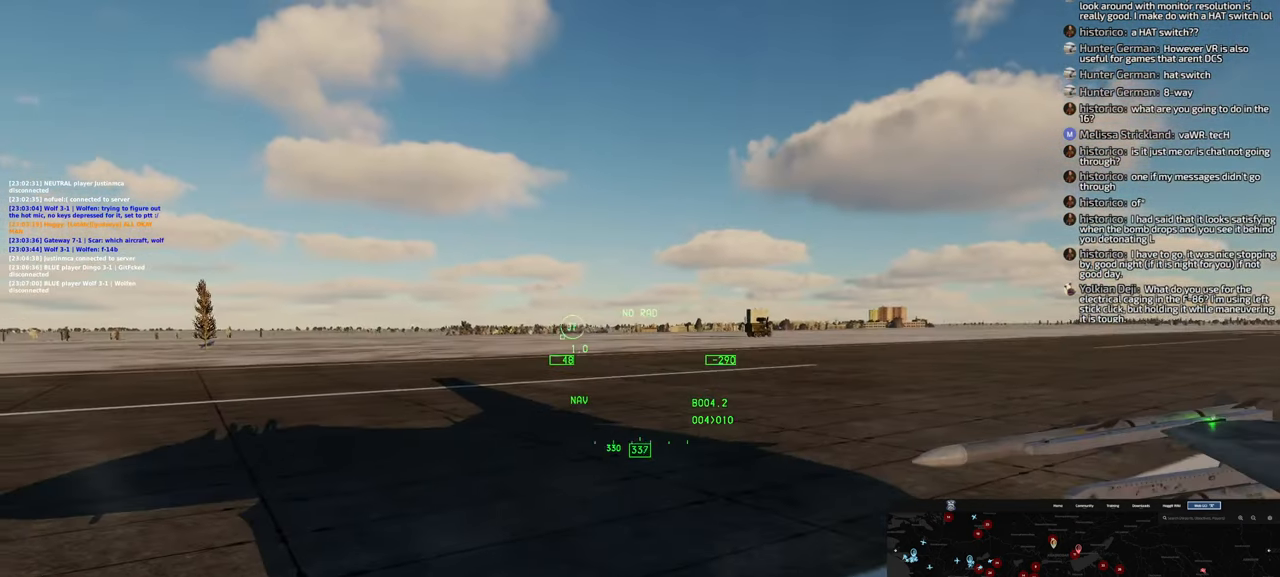
{"buttons": ["R2"], "left_stick": "center", "right_stick": "right", "events": [[233, "right_stick", "right"]]}
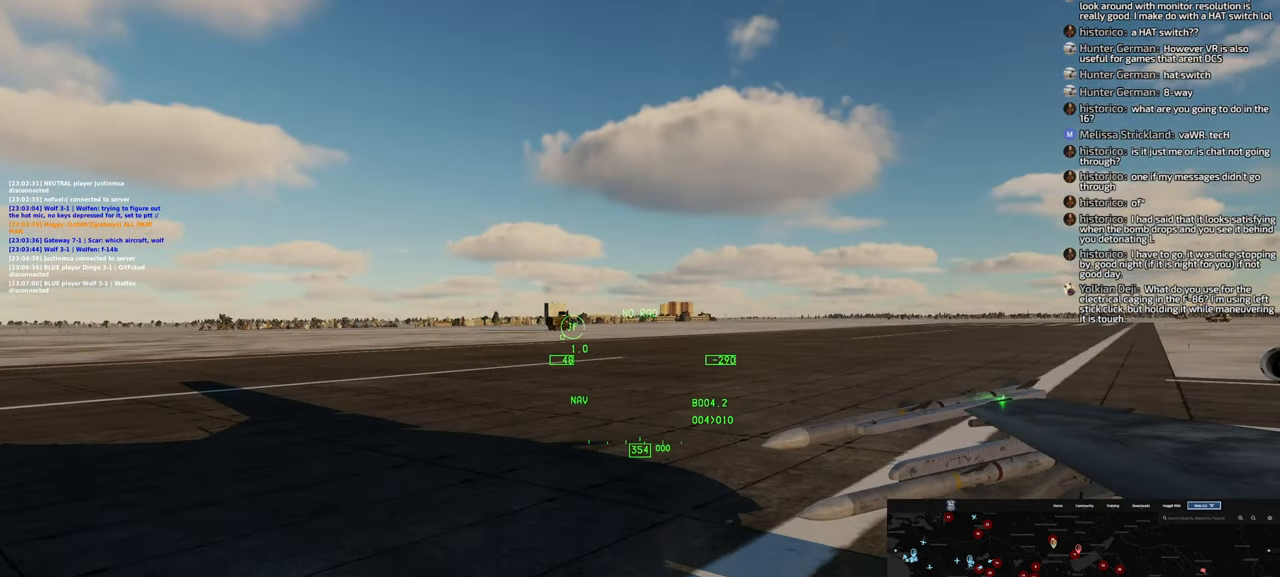
{"buttons": ["R2"], "left_stick": "center", "right_stick": "center", "events": [[33, "right_stick", "center"]]}
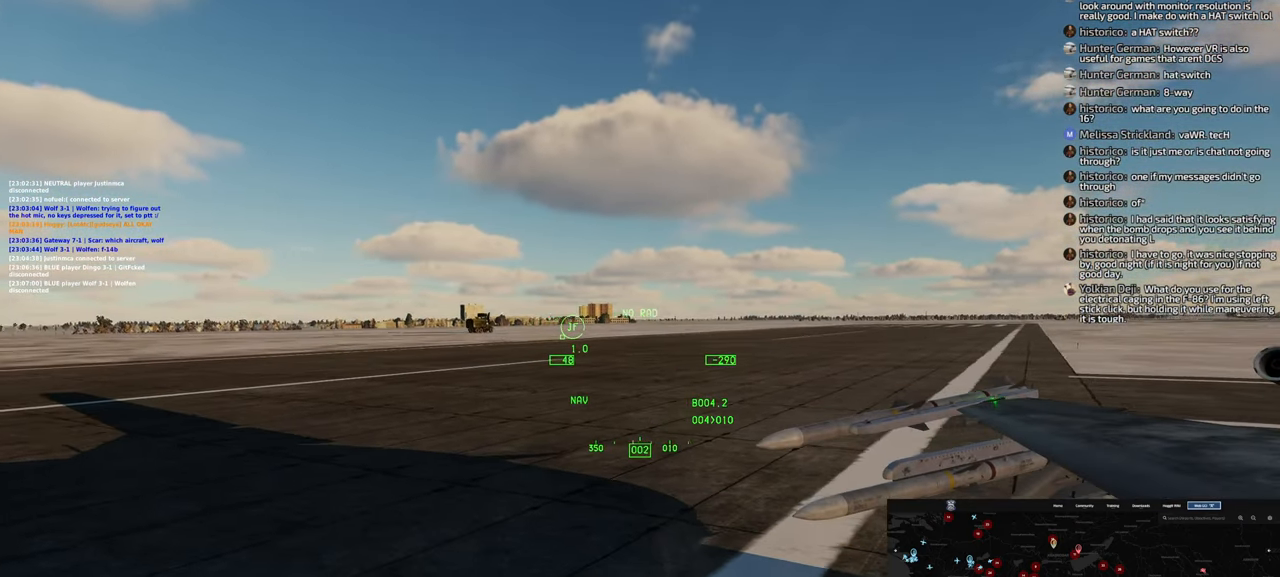
{"buttons": ["R2"], "left_stick": "center", "right_stick": "left", "events": [[367, "right_stick", "left"]]}
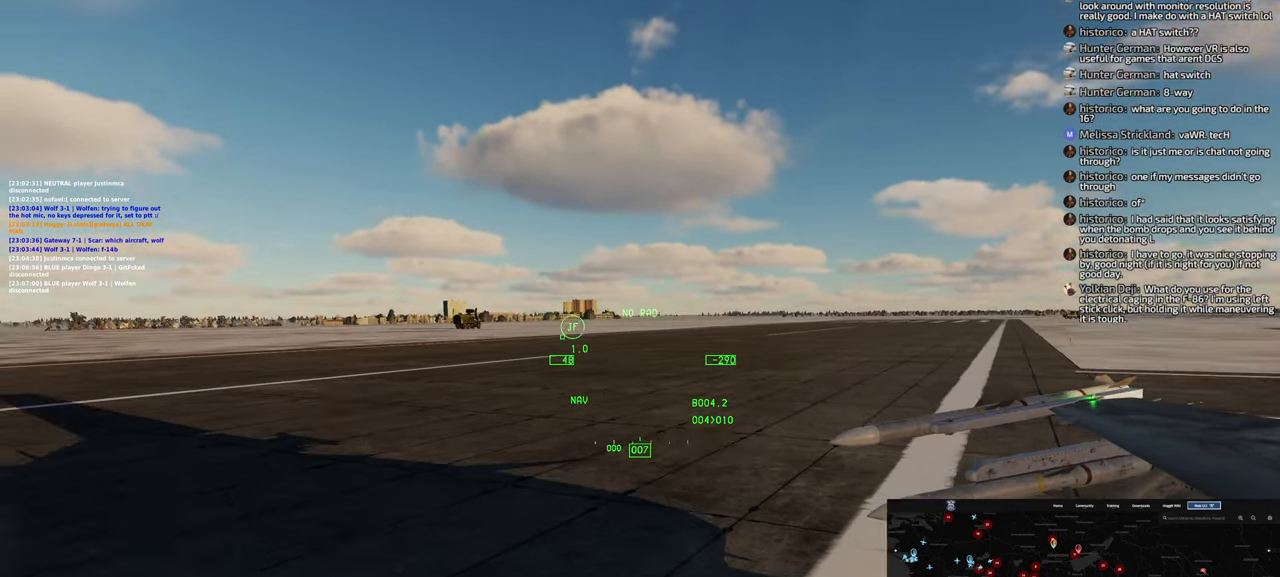
{"buttons": [], "left_stick": "center", "right_stick": "left", "events": [[367, "R2", "up"]]}
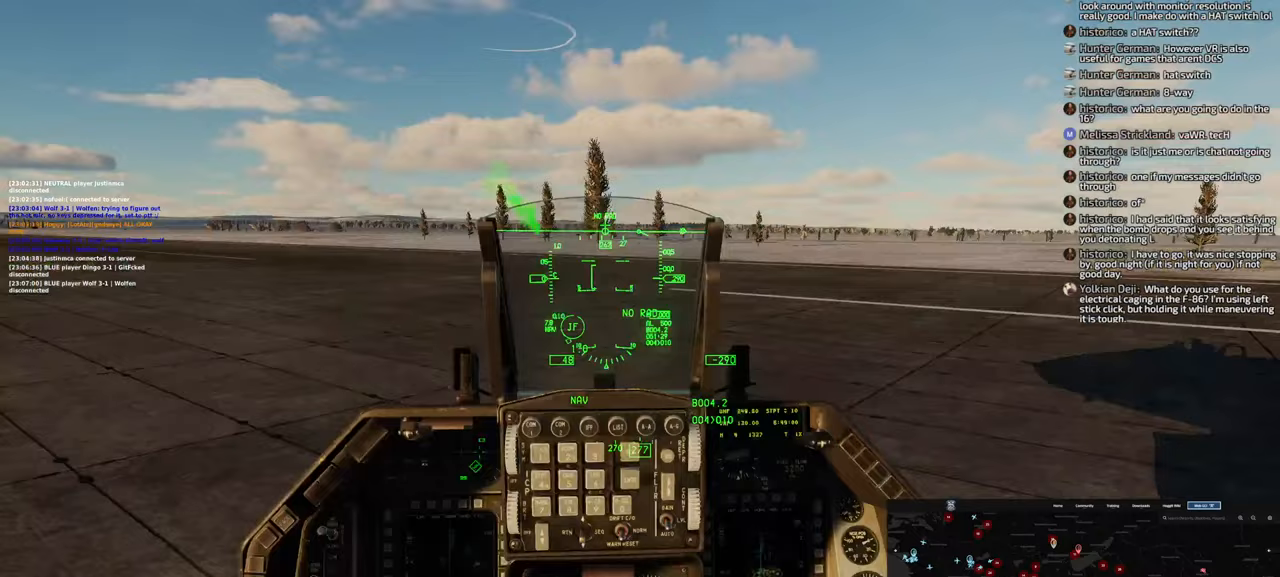
{"buttons": [], "left_stick": "center", "right_stick": "center", "events": [[367, "right_stick", "center"]]}
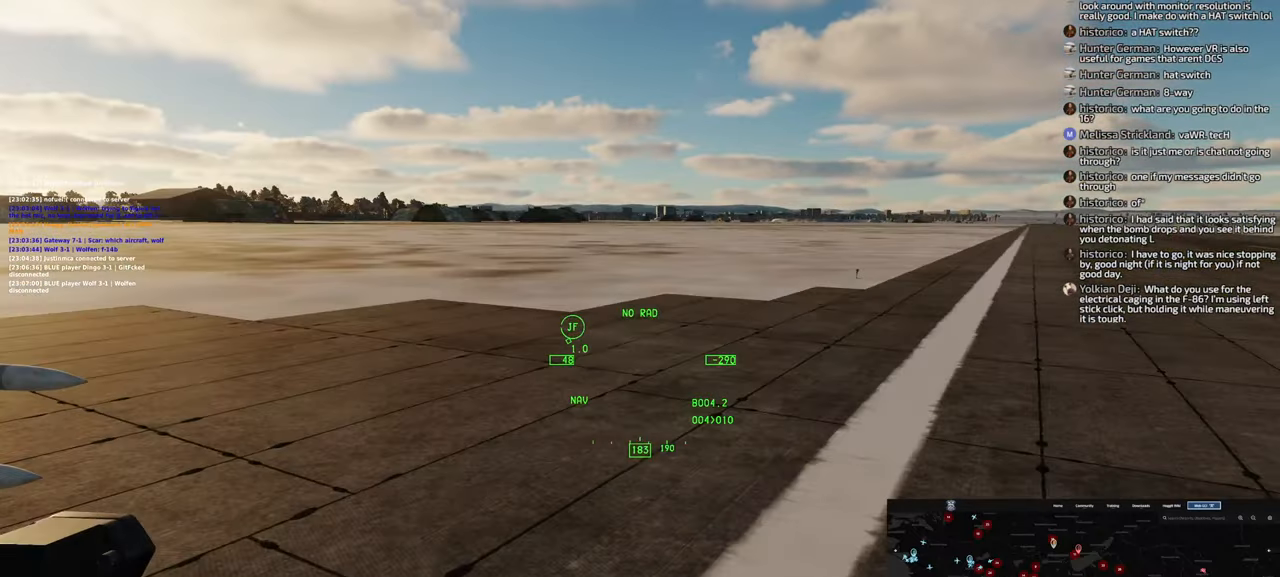
{"buttons": [], "left_stick": "center", "right_stick": "center"}
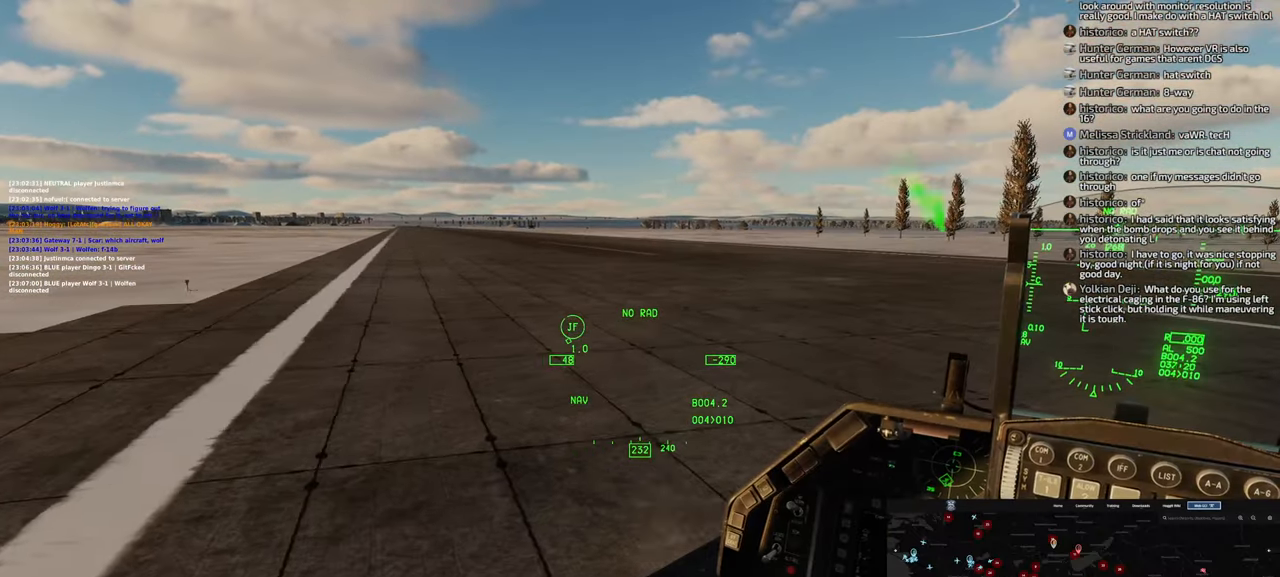
{"buttons": ["A"], "left_stick": "center", "right_stick": "center", "events": [[167, "L2", "down"], [233, "A", "down"], [500, "L2", "up"]]}
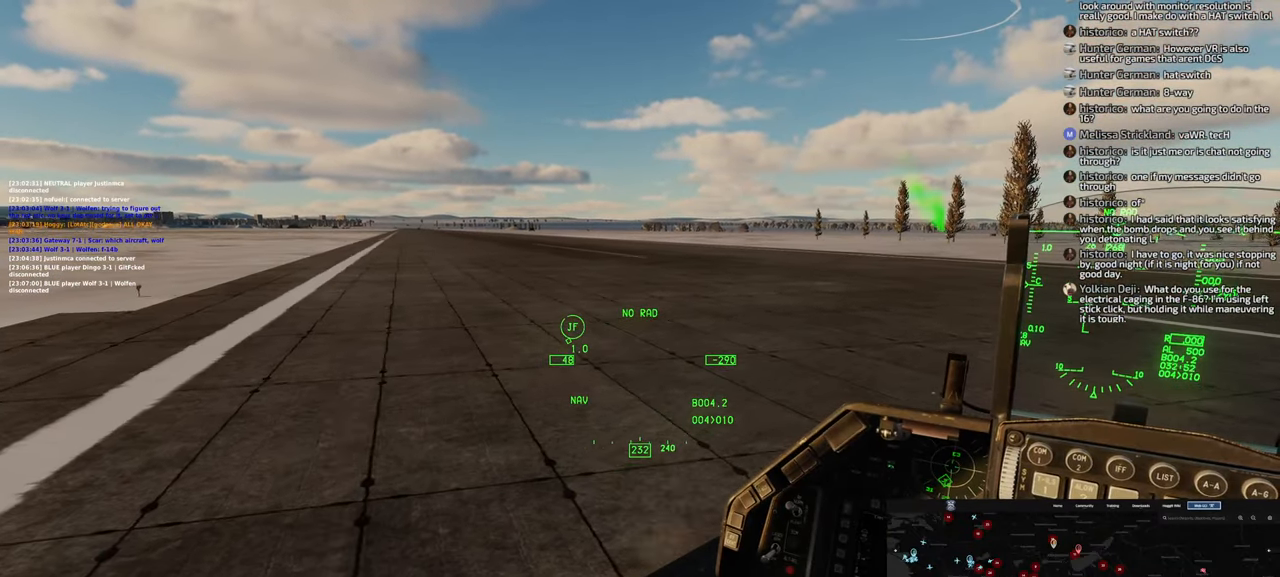
{"buttons": ["A"], "left_stick": "center", "right_stick": "center", "events": []}
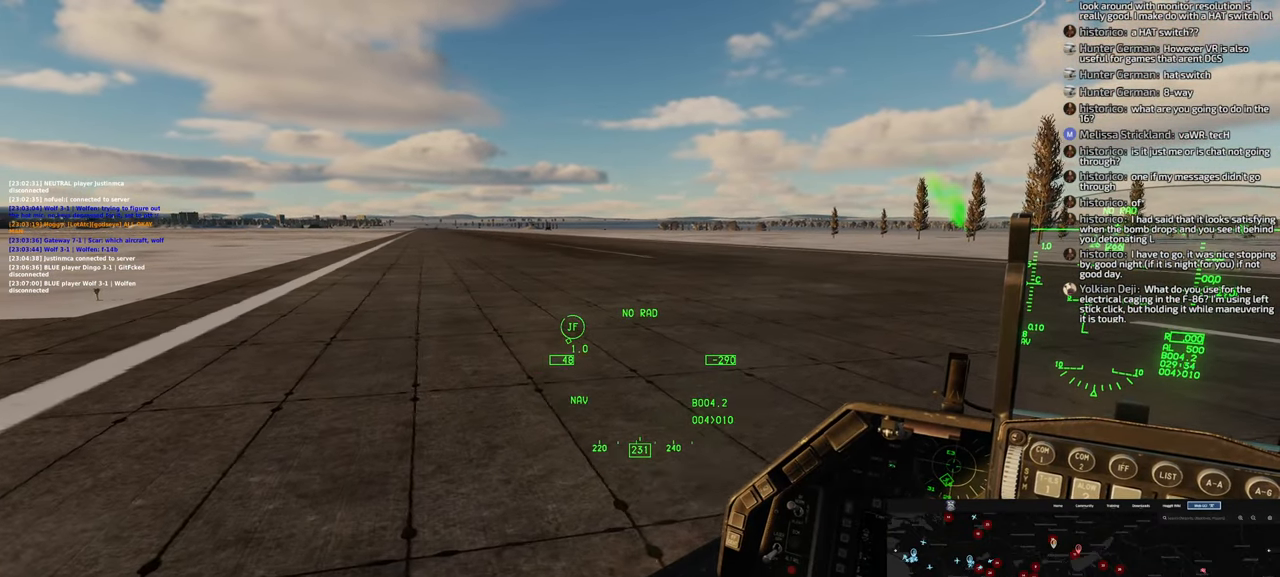
{"buttons": ["A"], "left_stick": "center", "right_stick": "center", "events": []}
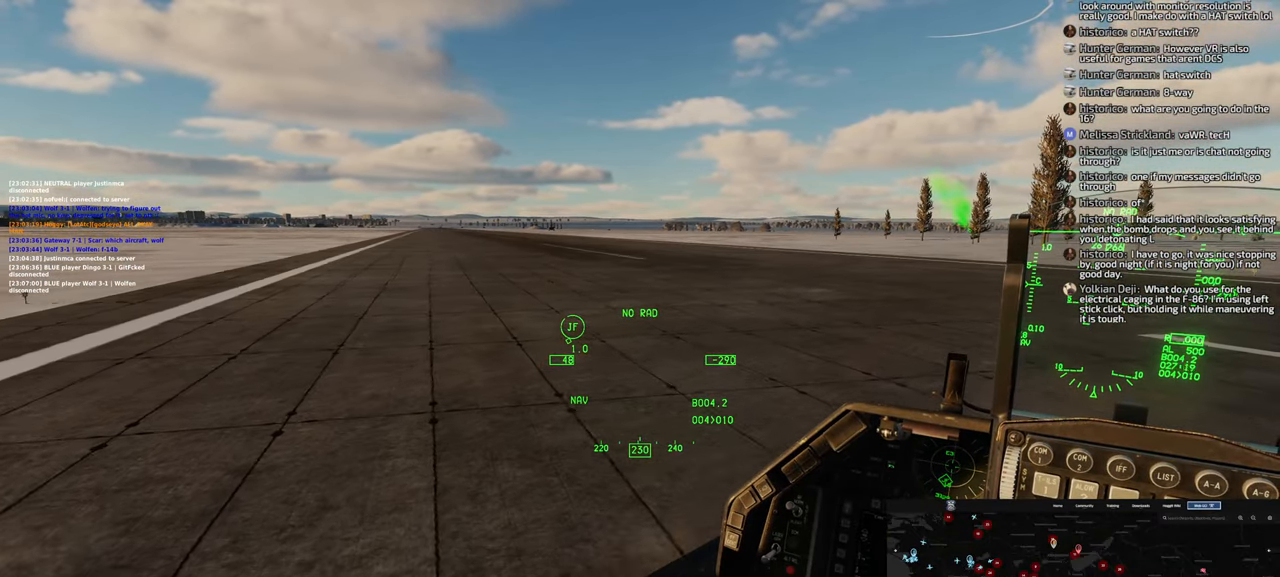
{"buttons": [], "left_stick": "center", "right_stick": "center", "events": [[100, "A", "up"]]}
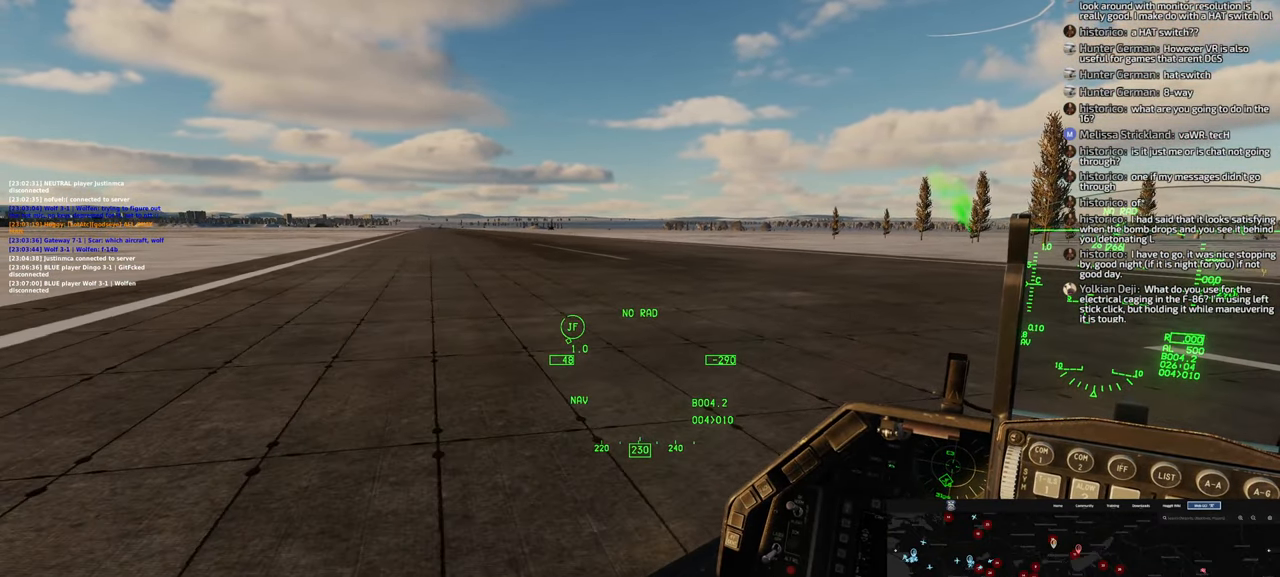
{"buttons": [], "left_stick": "center", "right_stick": "right", "events": [[183, "right_stick", "right"]]}
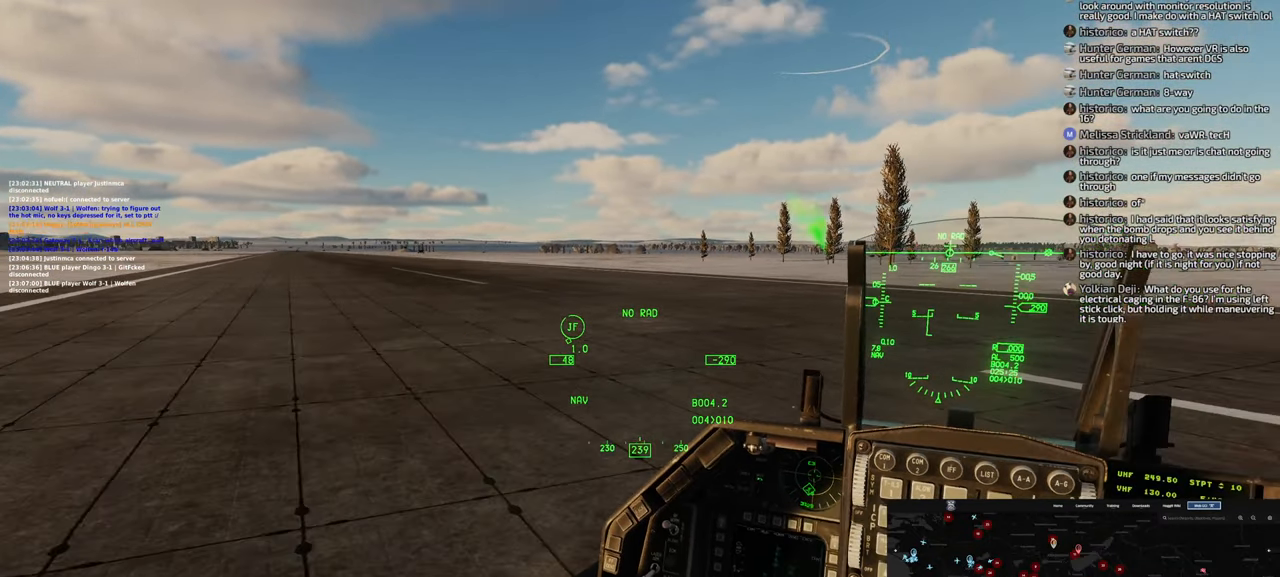
{"buttons": [], "left_stick": "center", "right_stick": "center", "events": [[217, "right_stick", "center"]]}
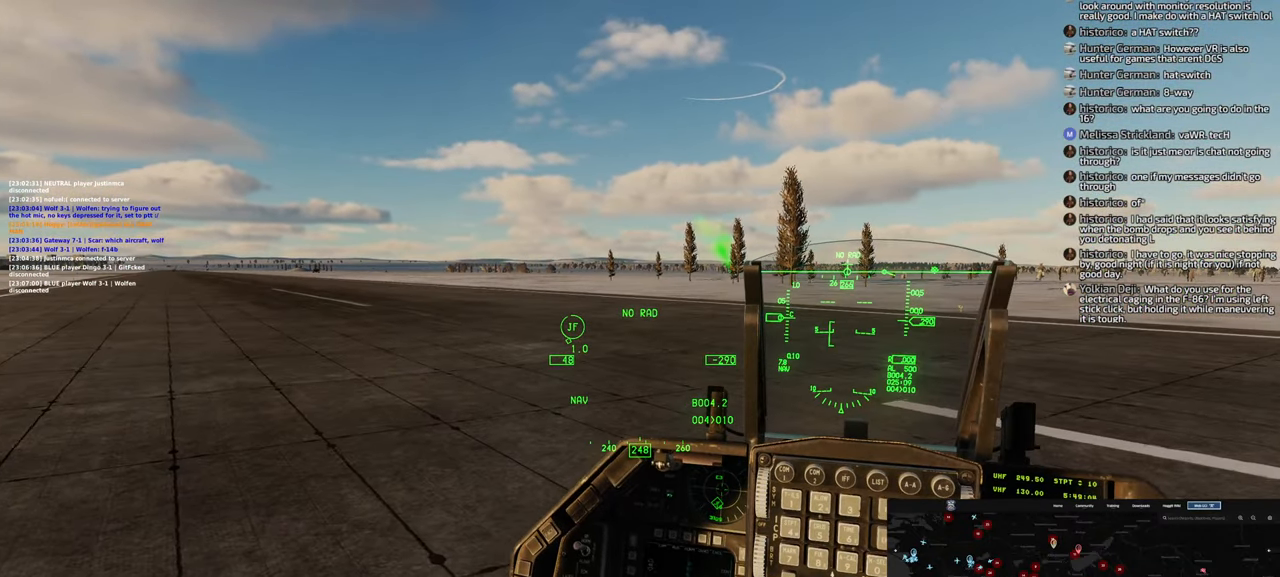
{"buttons": [], "left_stick": "center", "right_stick": "center", "events": []}
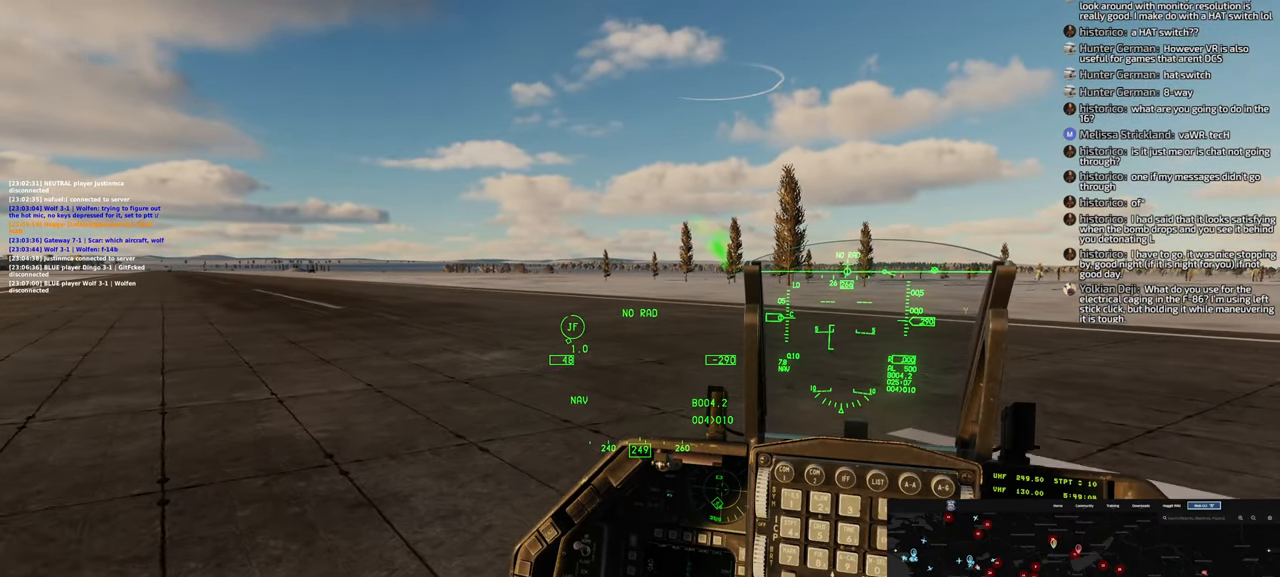
{"buttons": [], "left_stick": "center", "right_stick": "center"}
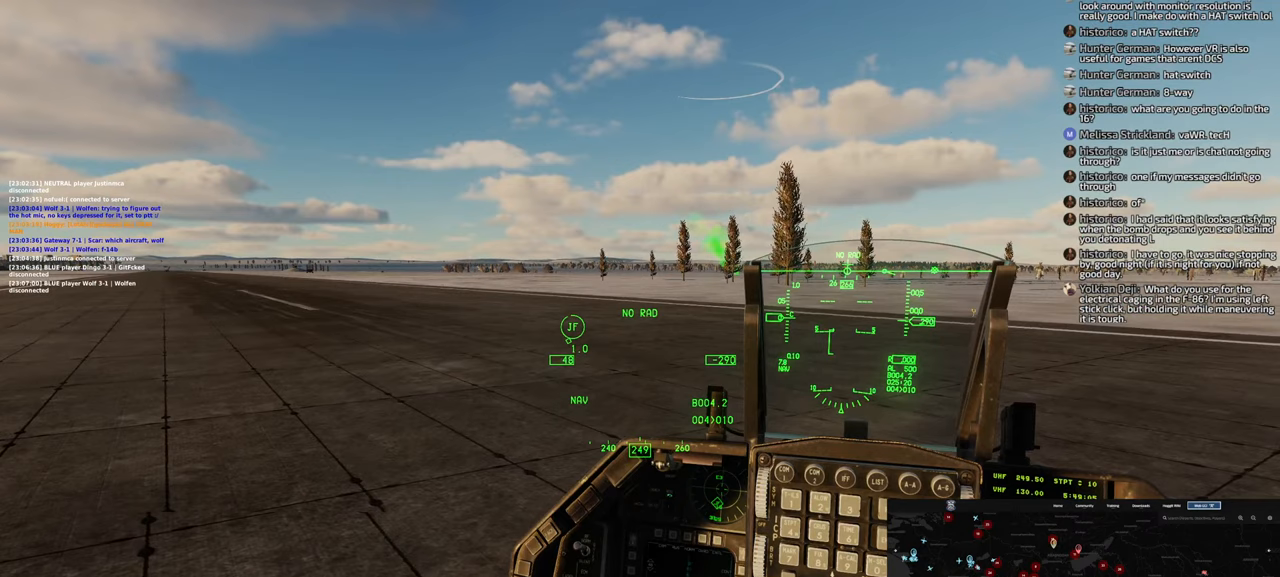
{"buttons": ["L2"], "left_stick": "center", "right_stick": "center", "events": [[483, "L2", "down"]]}
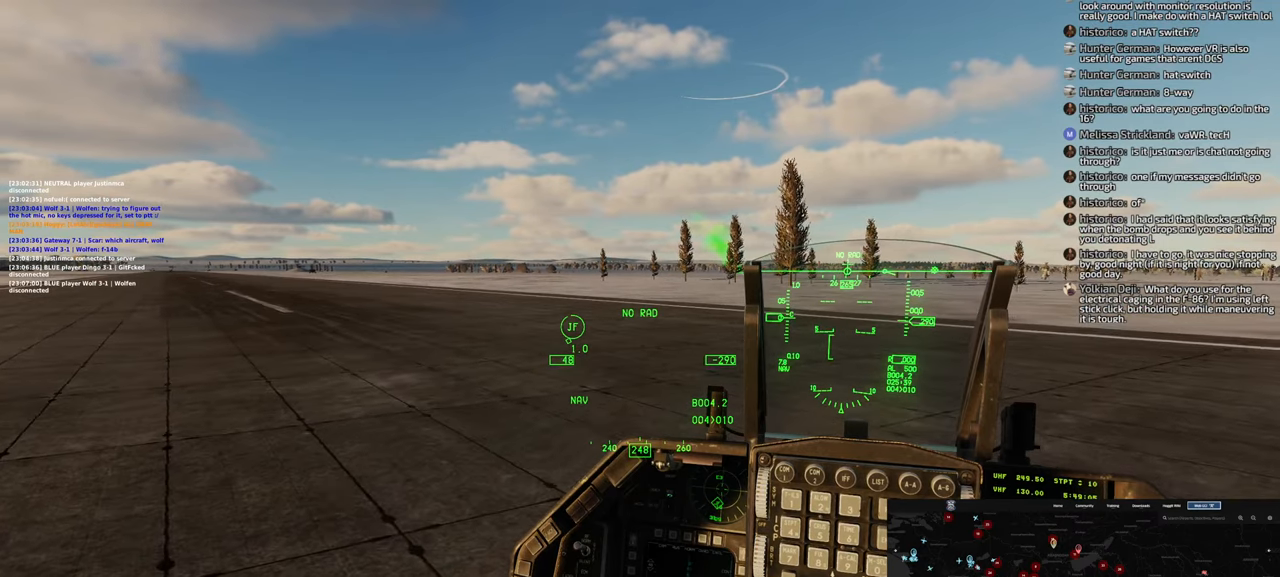
{"buttons": ["L2"], "left_stick": "center", "right_stick": "center", "events": []}
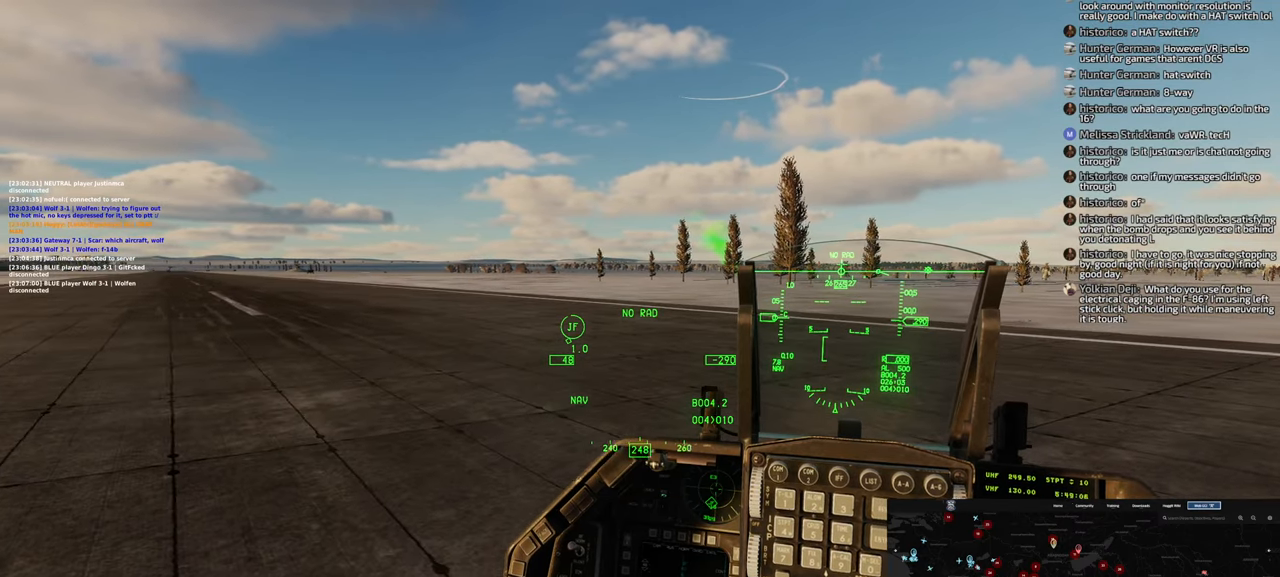
{"buttons": ["L2"], "left_stick": "center", "right_stick": "center", "events": []}
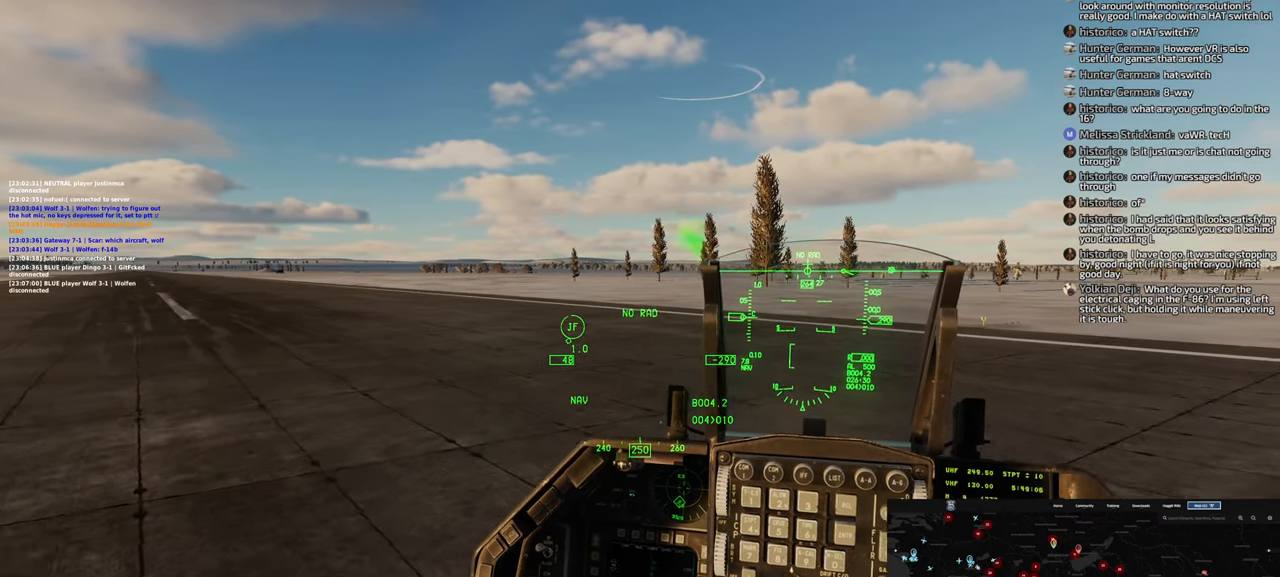
{"buttons": ["L2"], "left_stick": "center", "right_stick": "center", "events": []}
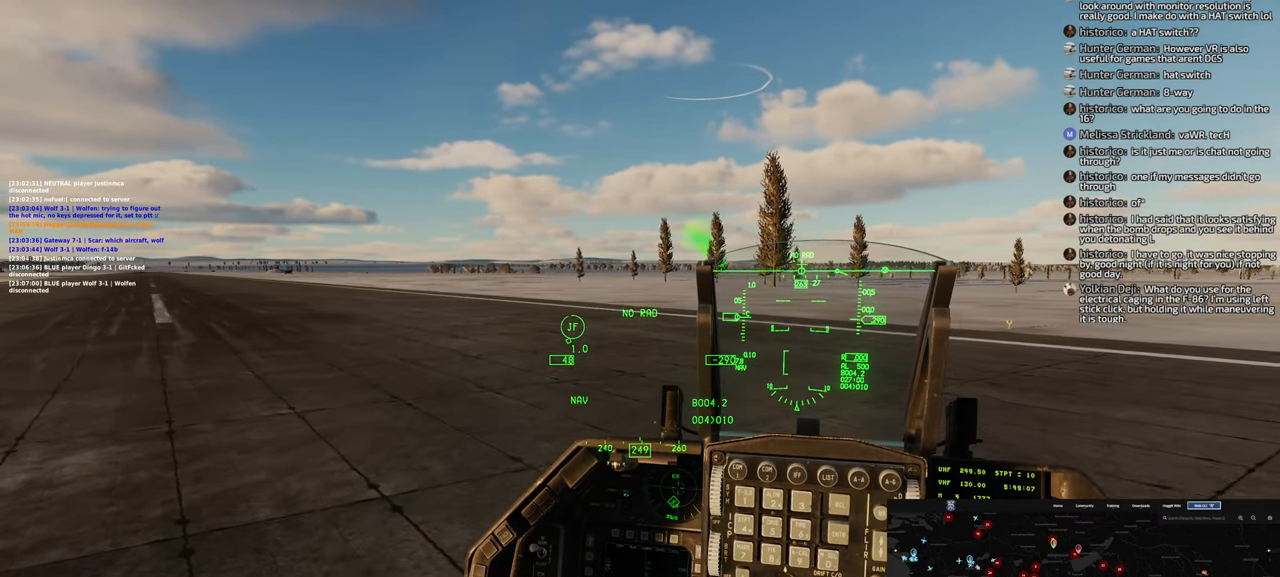
{"buttons": ["L2"], "left_stick": "center", "right_stick": "center", "events": []}
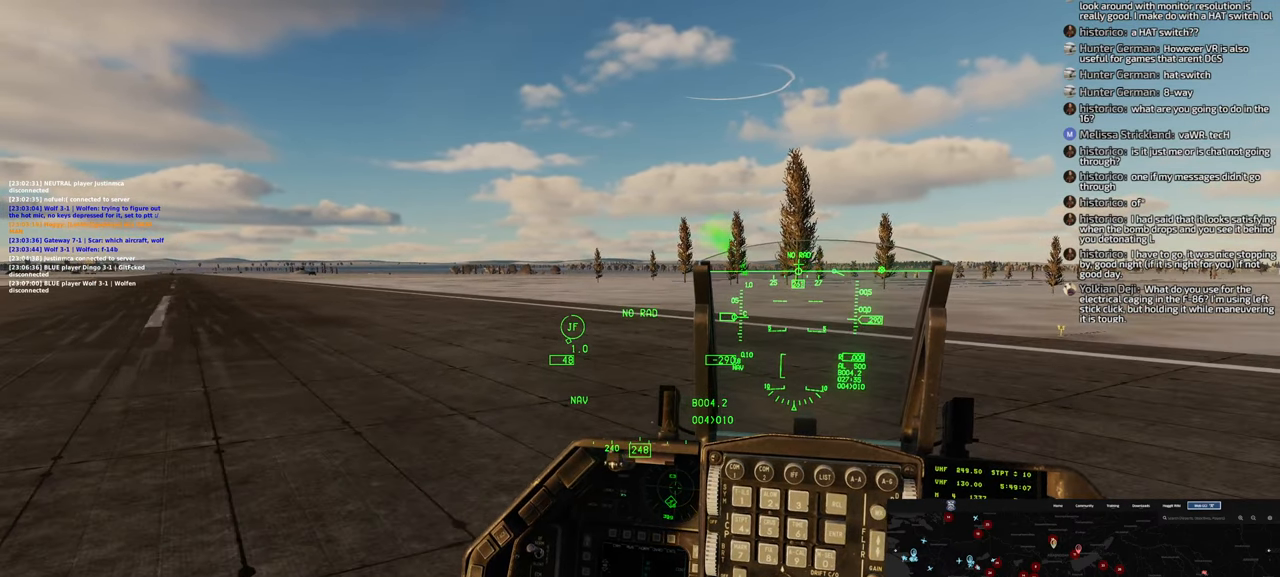
{"buttons": ["L2"], "left_stick": "center", "right_stick": "center", "events": []}
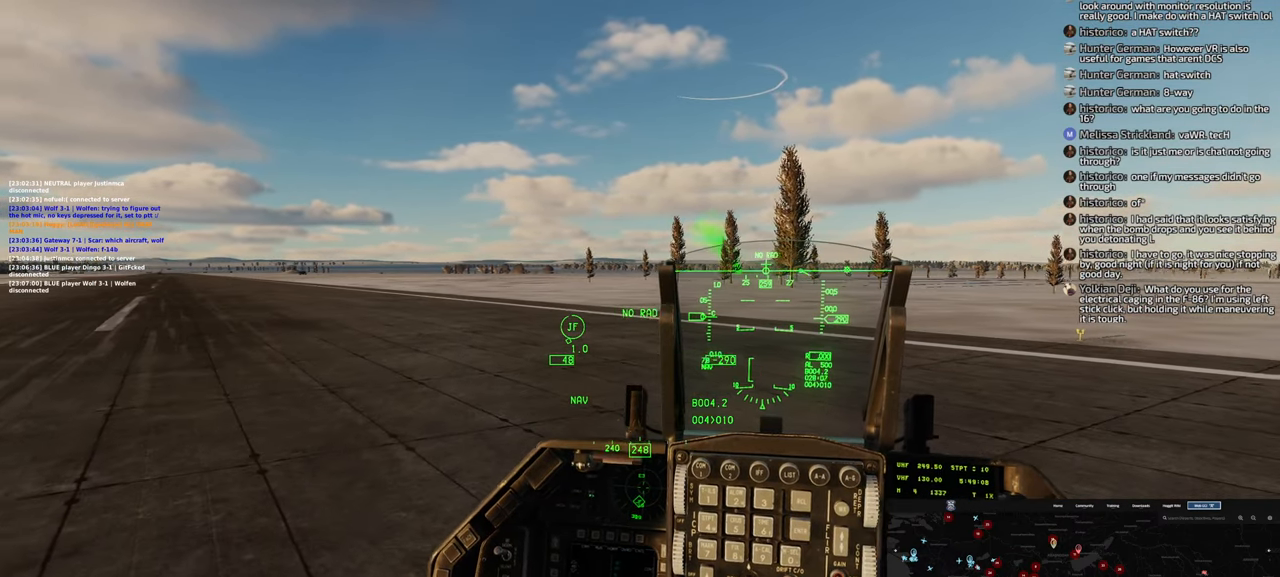
{"buttons": ["L2"], "left_stick": "center", "right_stick": "center", "events": []}
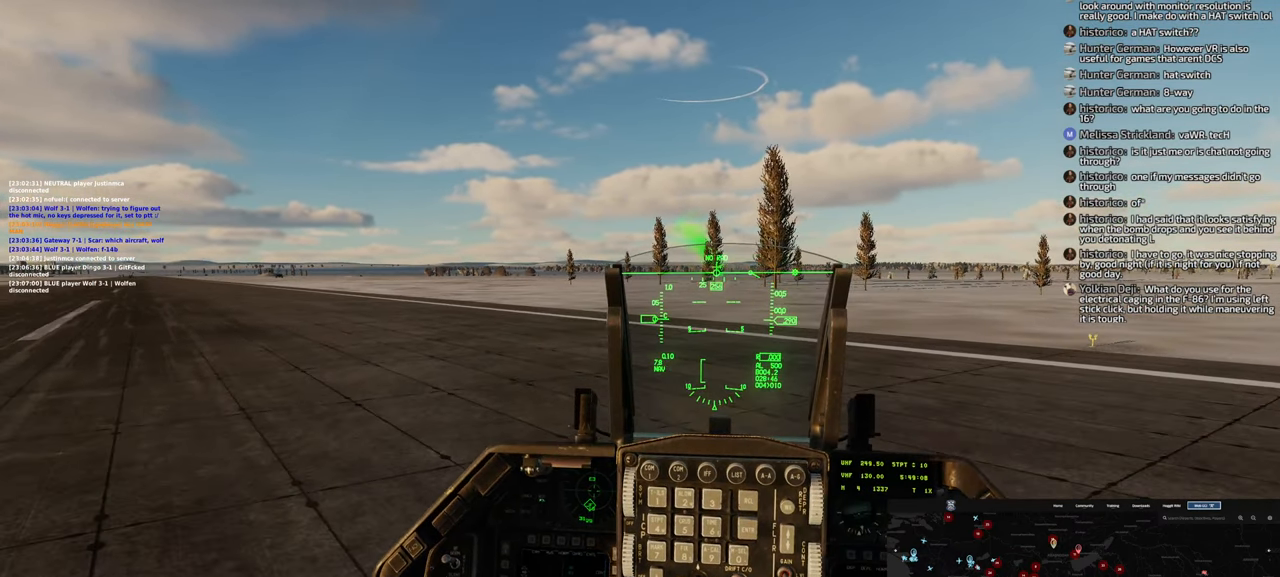
{"buttons": ["L2"], "left_stick": "center", "right_stick": "center", "events": []}